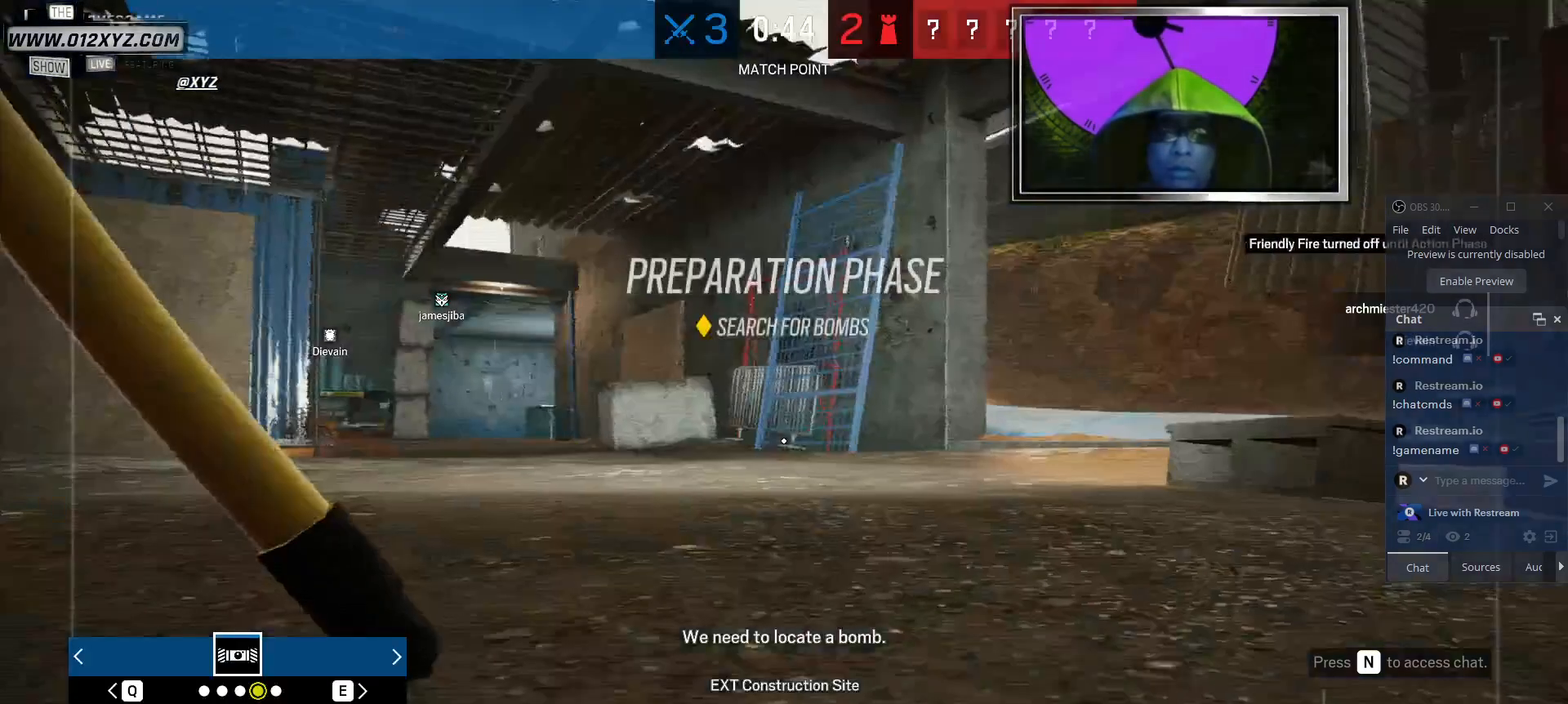
Gameplay with keyboard and mouse; each line is a JSON object with the keys and mouse buttons held at the frame after it. "events" lists presses ("down") and releases ("up") of "1", "2", "3", "5", "a", "alt", "b", "c", "ctrl", "d", "f", "g", "q", "r", "s", "shift", "space", "t", "tab", "v", "w", "x", "z", "mouse_left", "mouse_wheel", "mouse_right", "mouse_mb4" and "mouse_mb5" between this image and that frame as [ms after this image, input, new state], when the widget could be followed in between. "mouse_left", "mouse_wheel", "mouse_right", "mouse_mb4", "mouse_mb5" = the "left", "wheel", "right", "mb4", "mb5" buttons of the "mouse" list. No other keys are recorded. "wheel" means that the mouse wheel is clicked or scrolled. Not read: 4 e mouse_move.
{"keys": ["w"], "mouse": [], "events": [[67, "w", "down"], [234, "space", "down"], [367, "space", "up"]]}
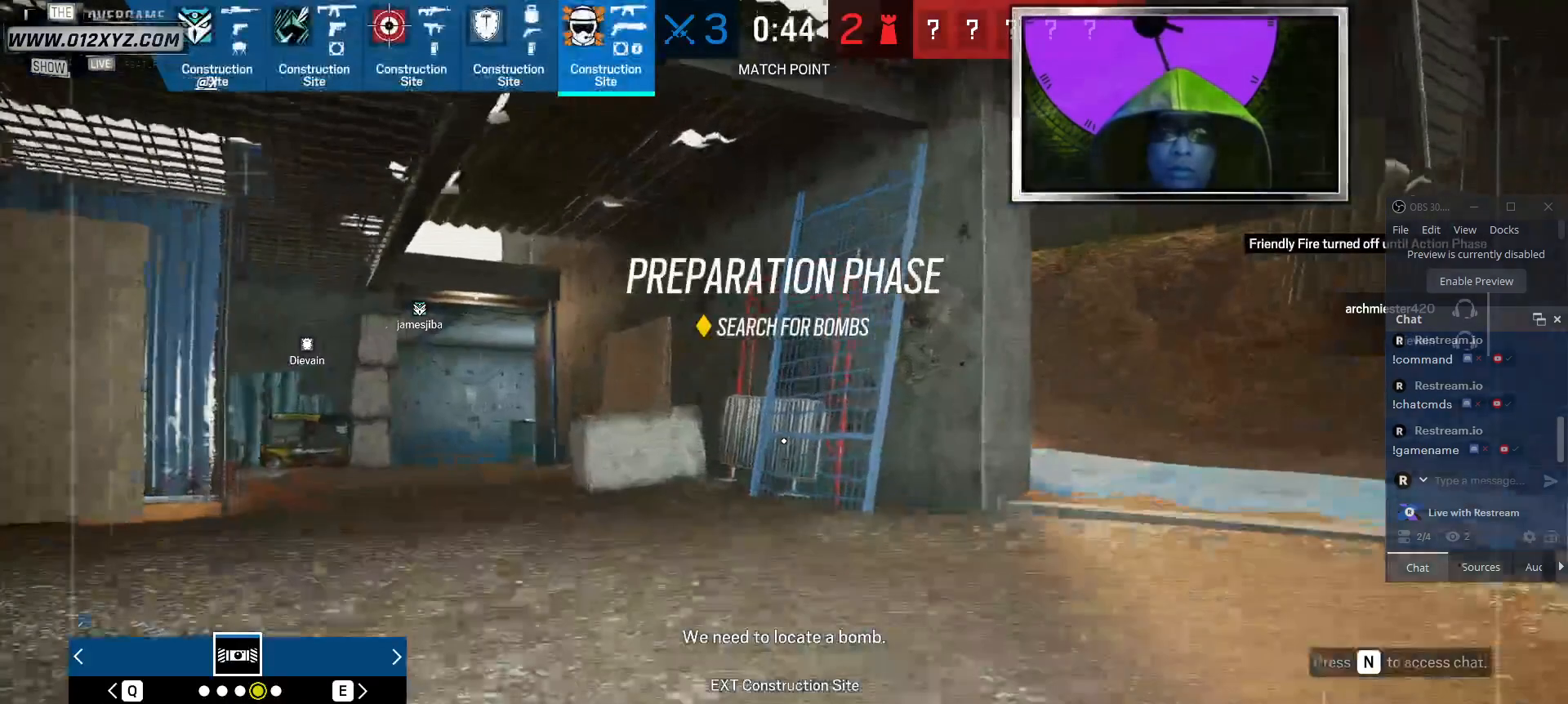
{"keys": ["shift", "w"], "mouse": [], "events": [[467, "shift", "down"]]}
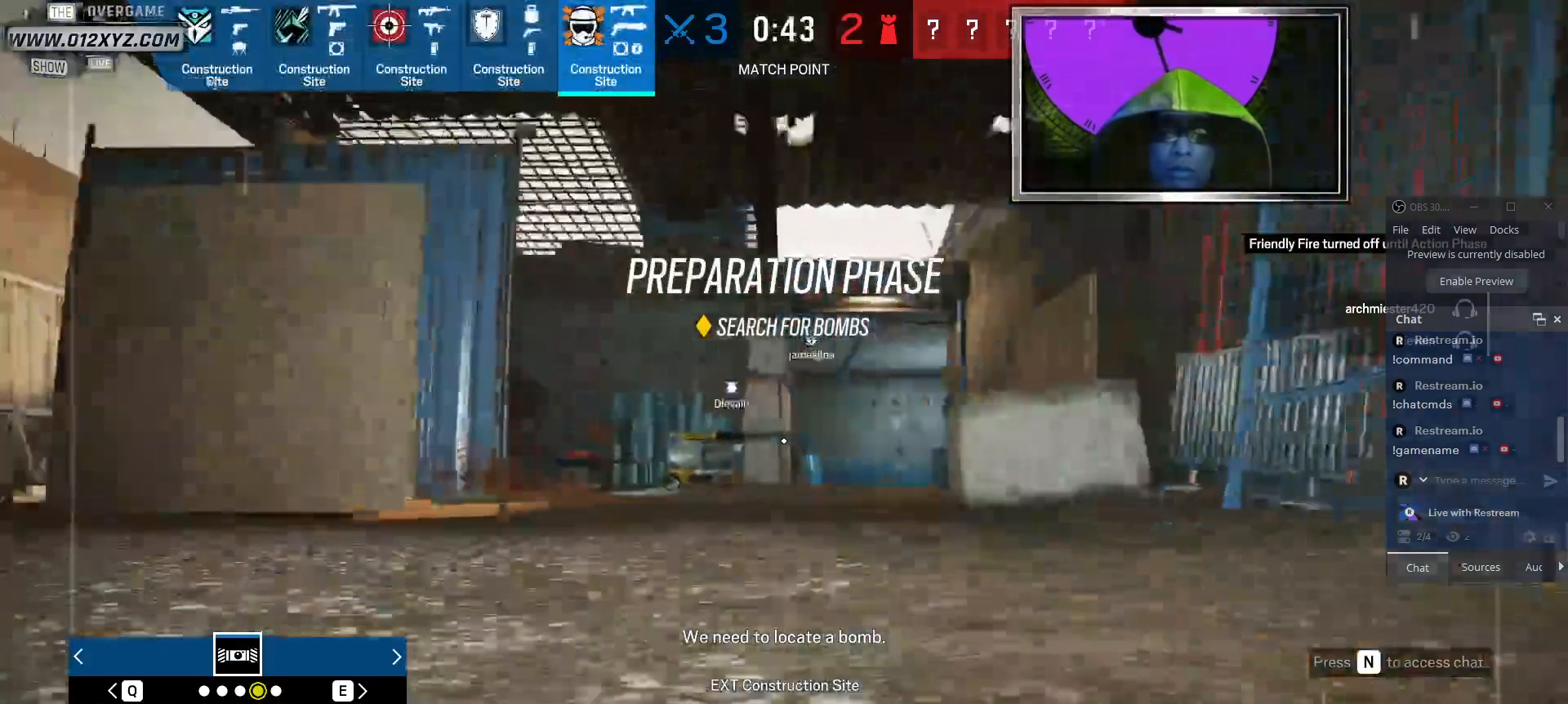
{"keys": ["shift", "w"], "mouse": [], "events": []}
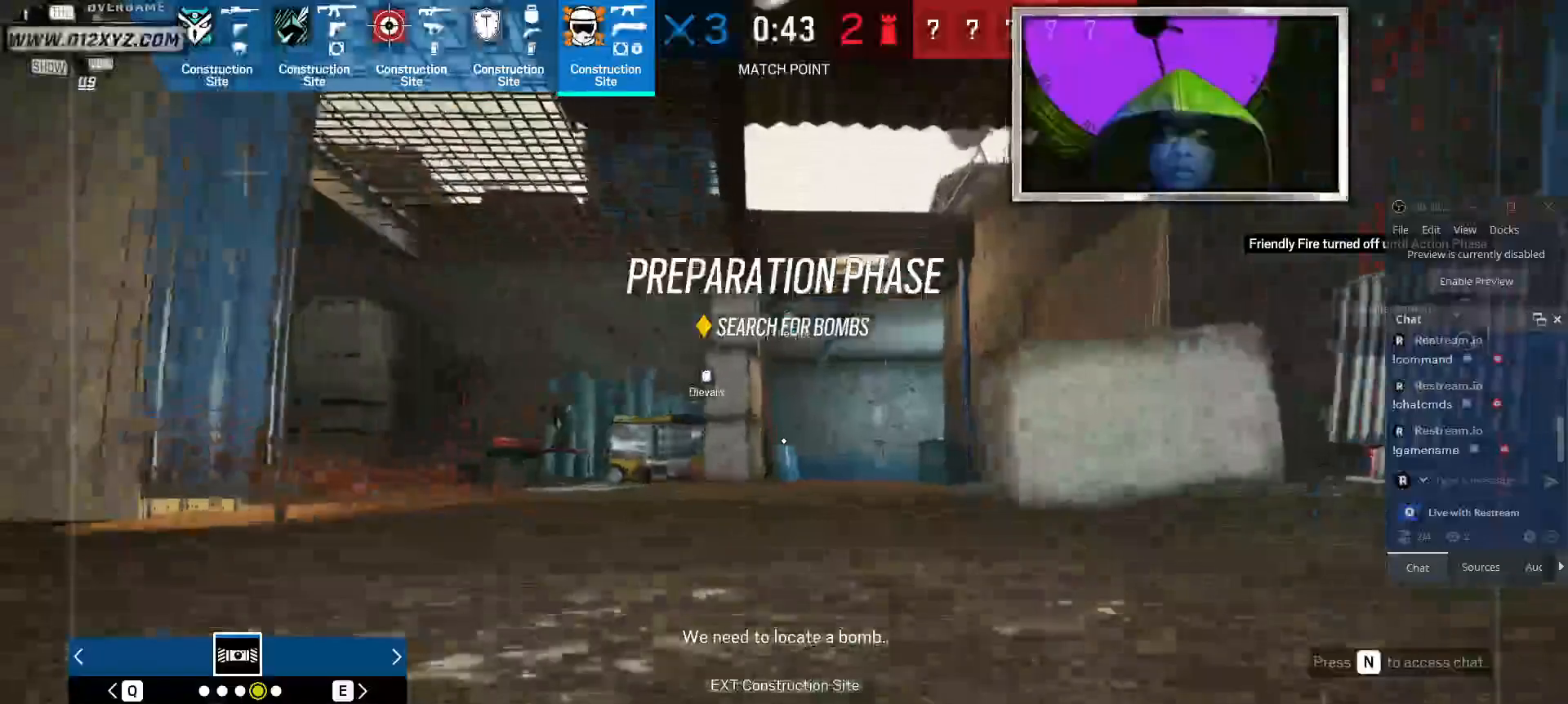
{"keys": ["shift", "w"], "mouse": [], "events": []}
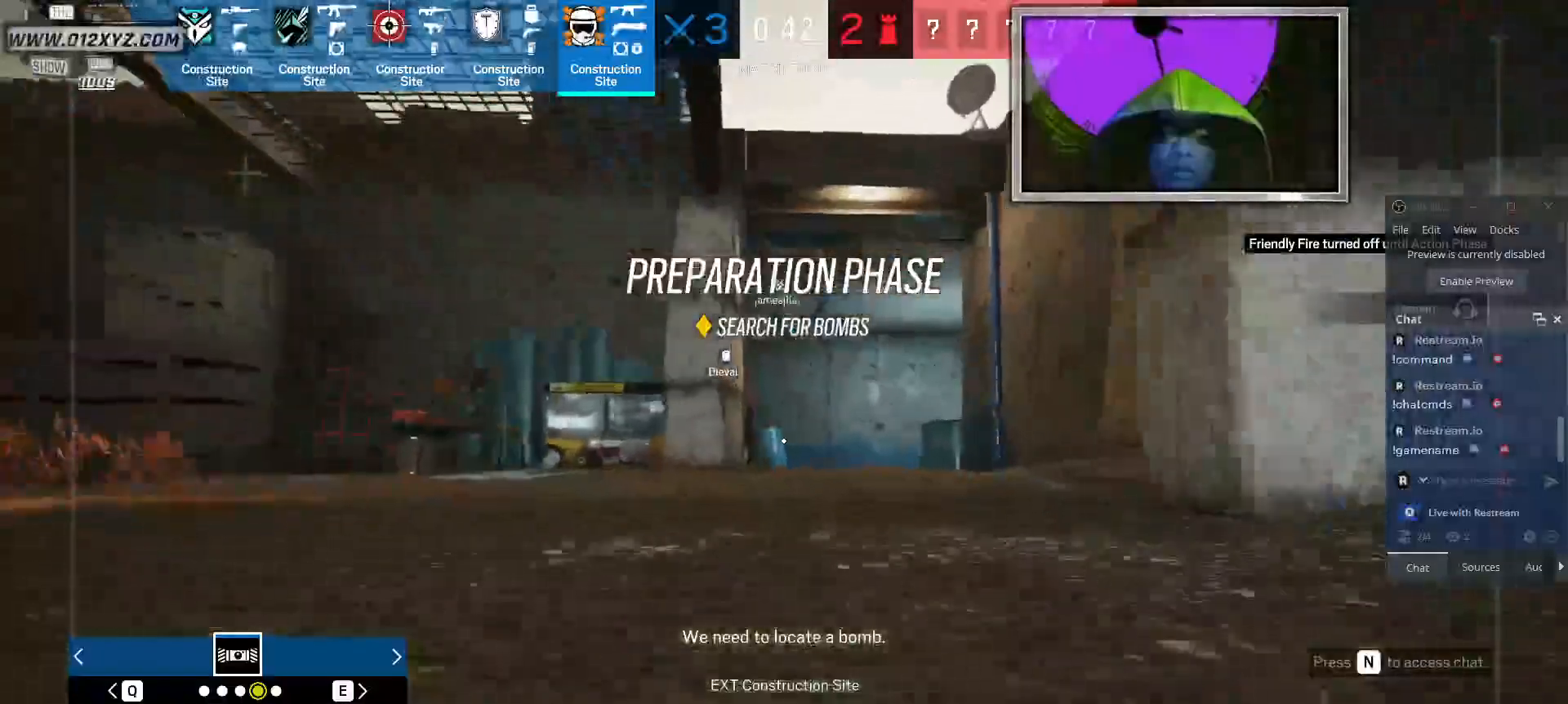
{"keys": ["shift", "w"], "mouse": [], "events": []}
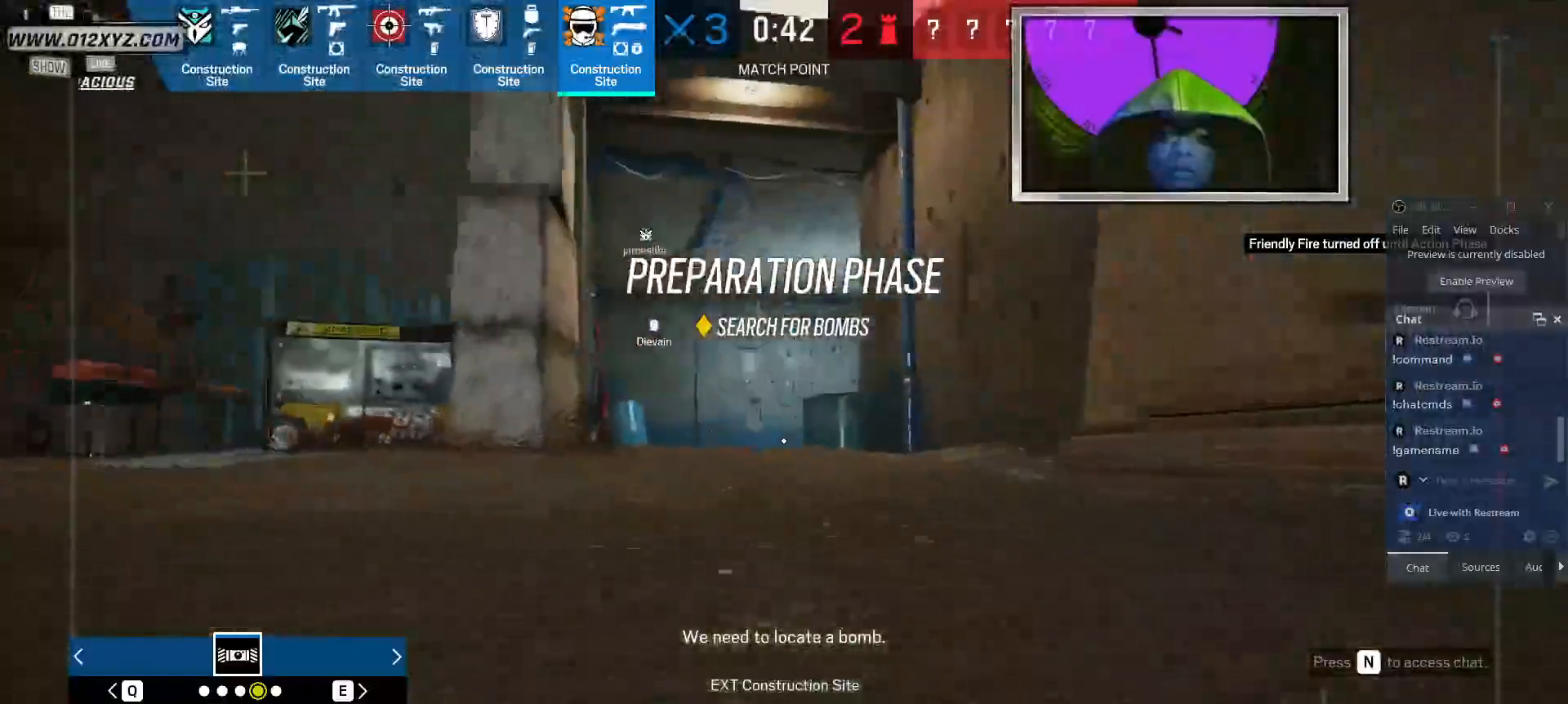
{"keys": ["shift", "w"], "mouse": [], "events": []}
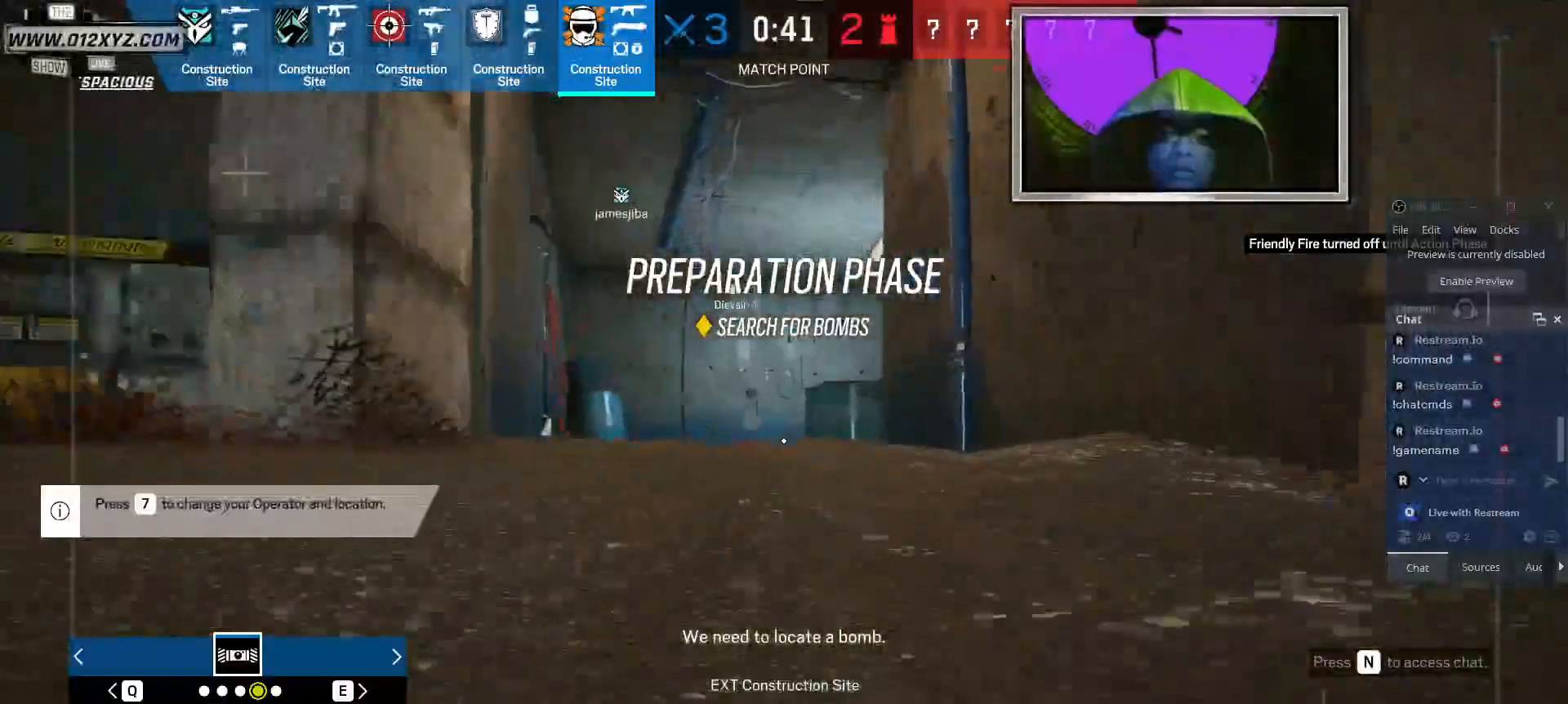
{"keys": ["shift", "w"], "mouse": [], "events": [[200, "space", "down"], [334, "space", "up"]]}
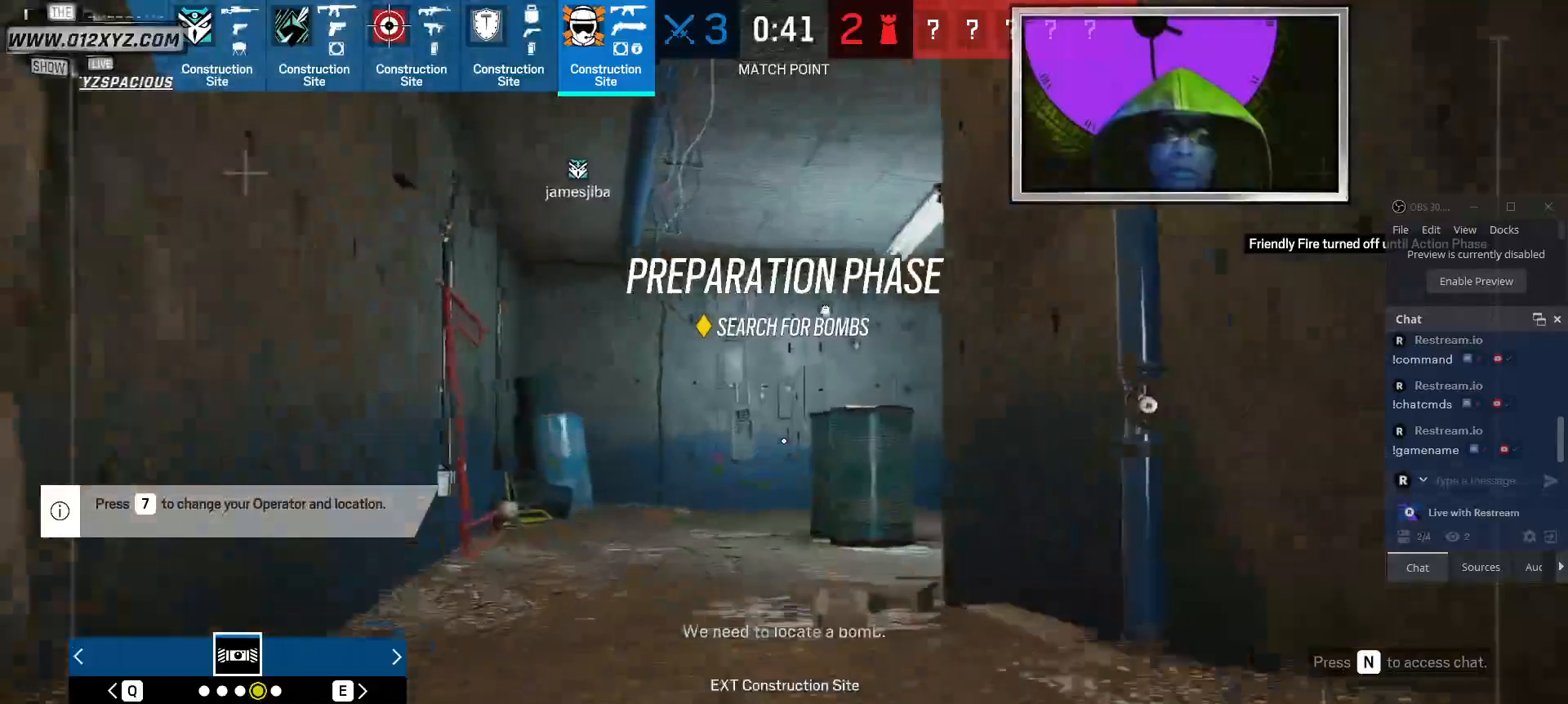
{"keys": ["shift", "w"], "mouse": [], "events": []}
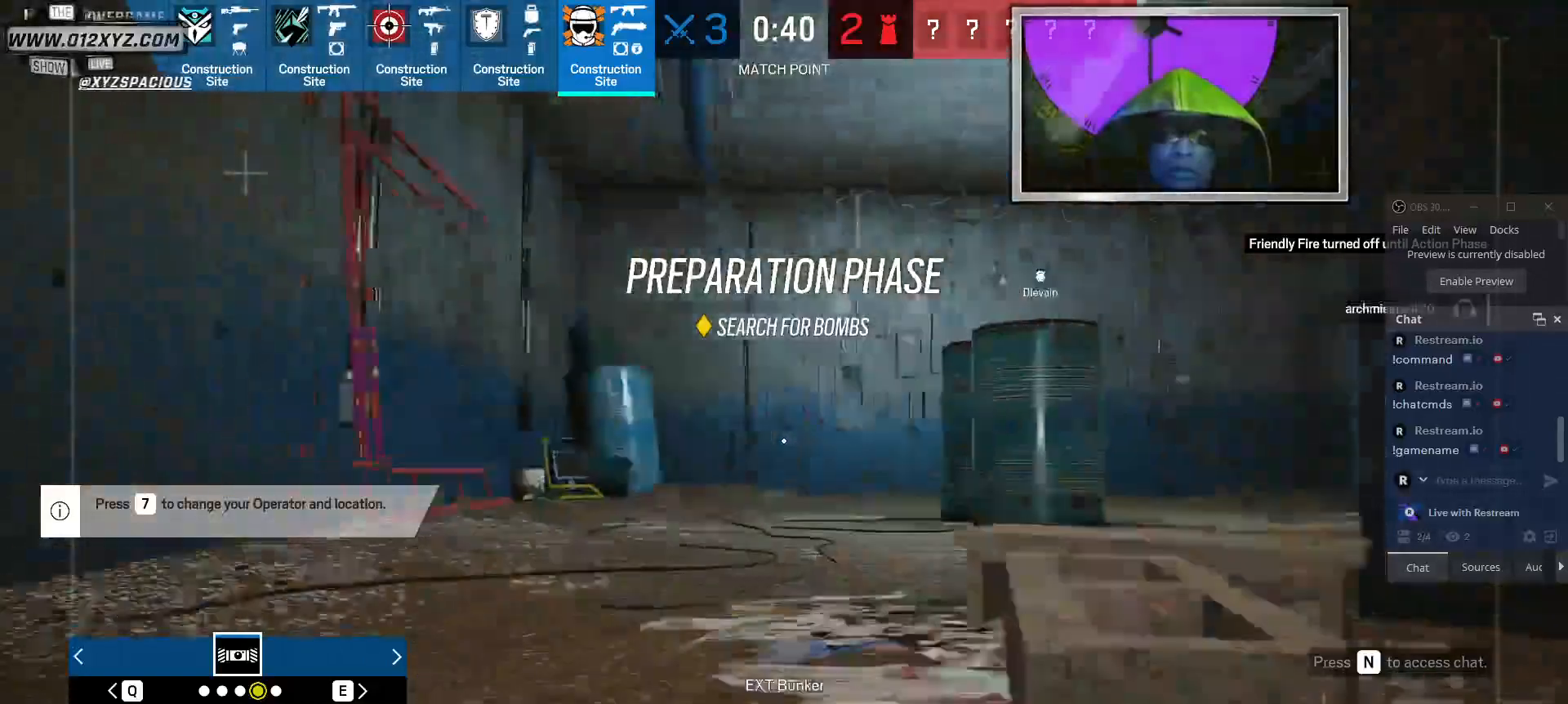
{"keys": ["shift", "w"], "mouse": [], "events": []}
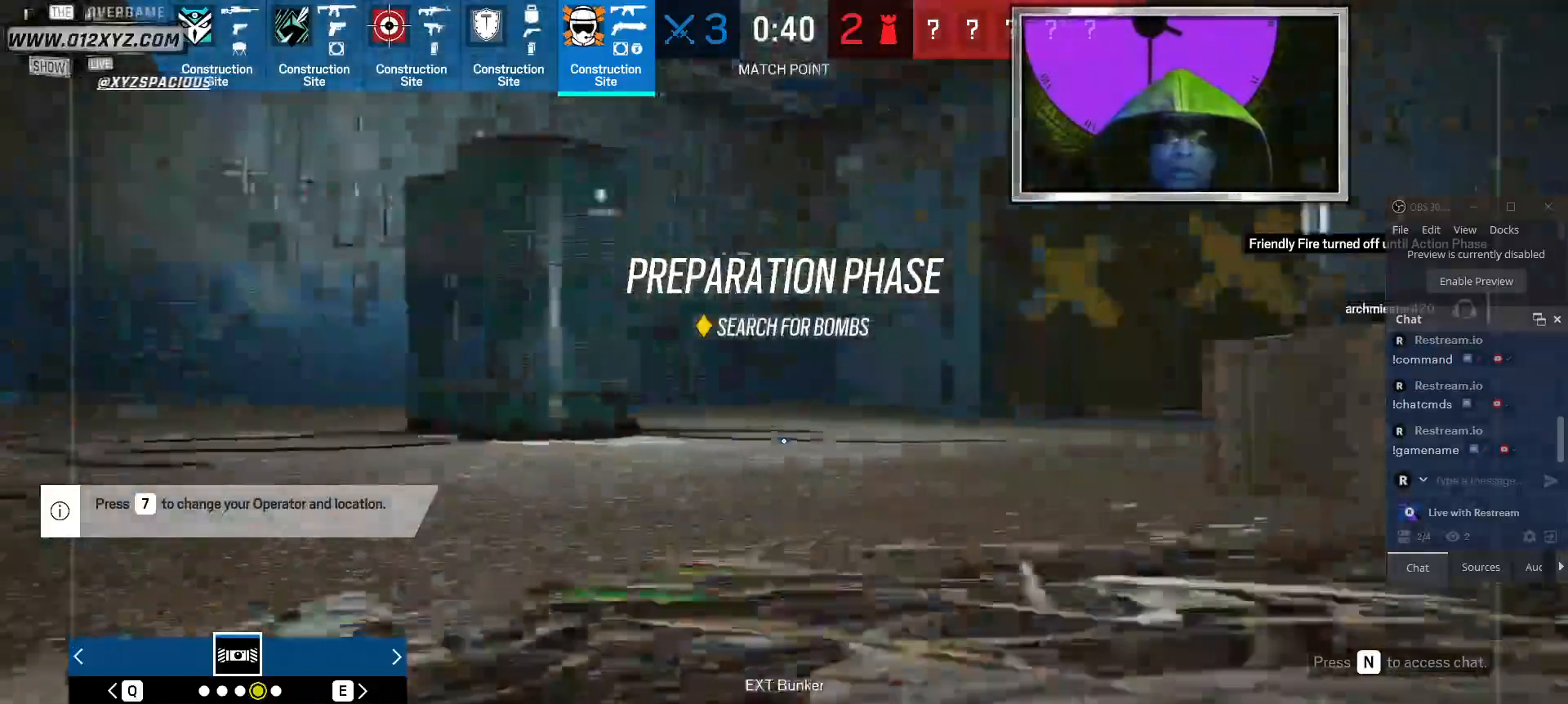
{"keys": ["shift", "w"], "mouse": [], "events": []}
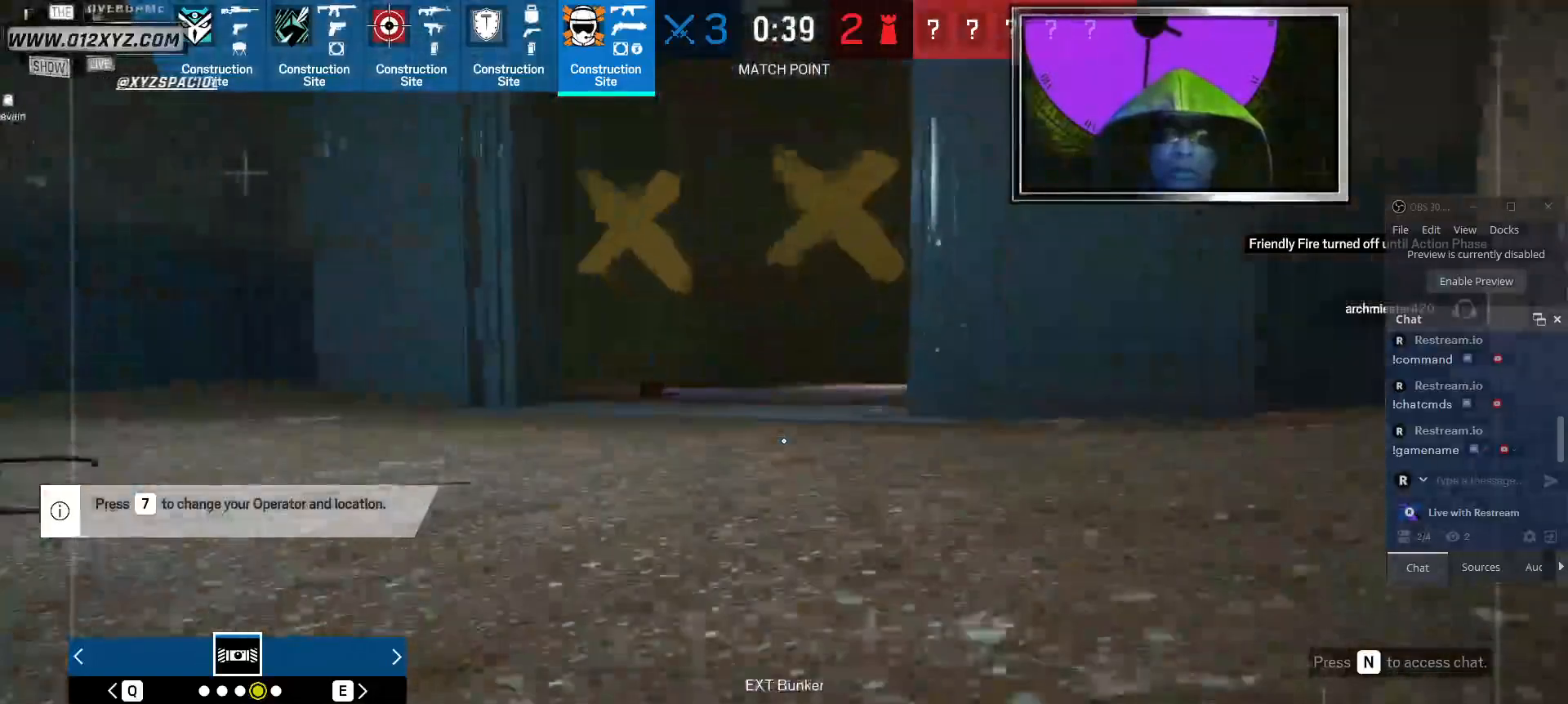
{"keys": ["shift", "w"], "mouse": [], "events": []}
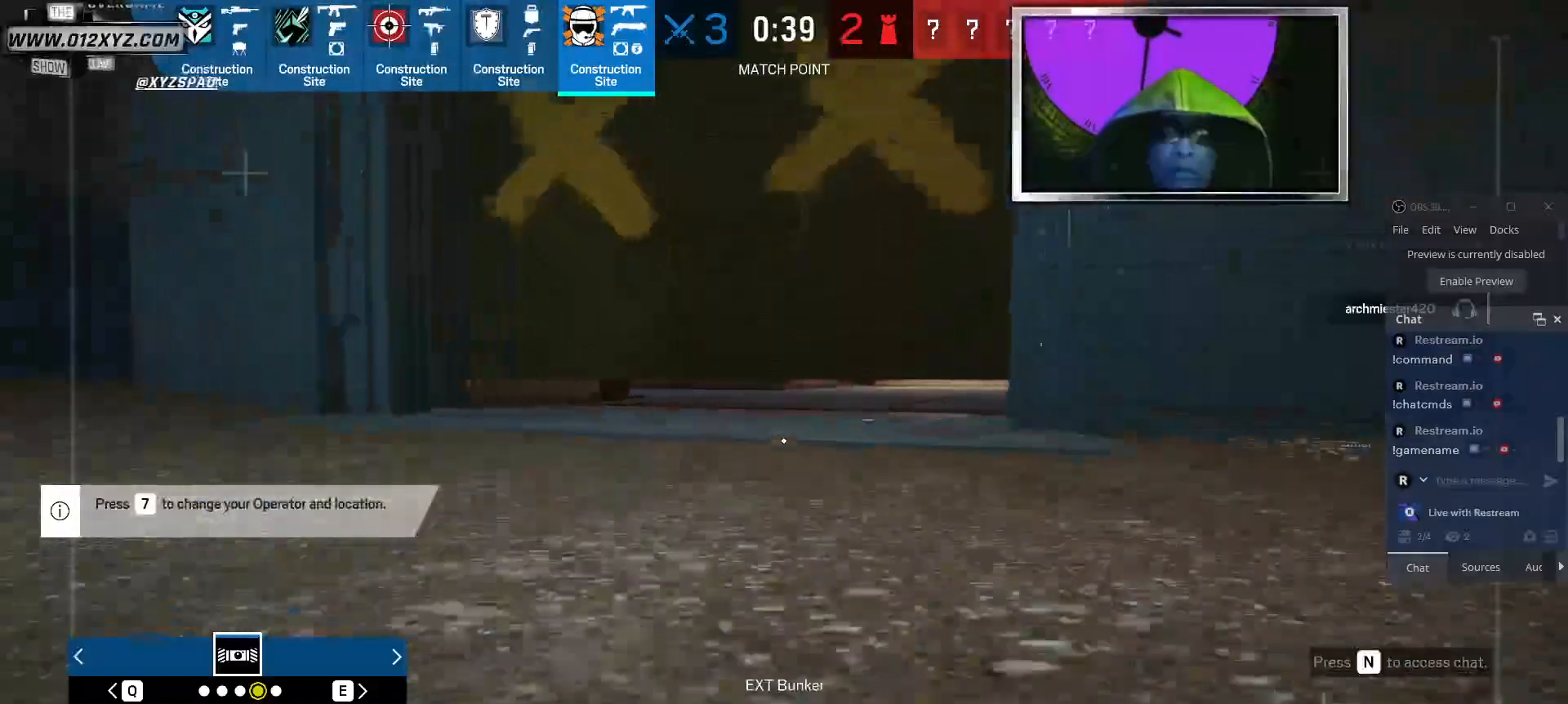
{"keys": ["shift", "w"], "mouse": [], "events": []}
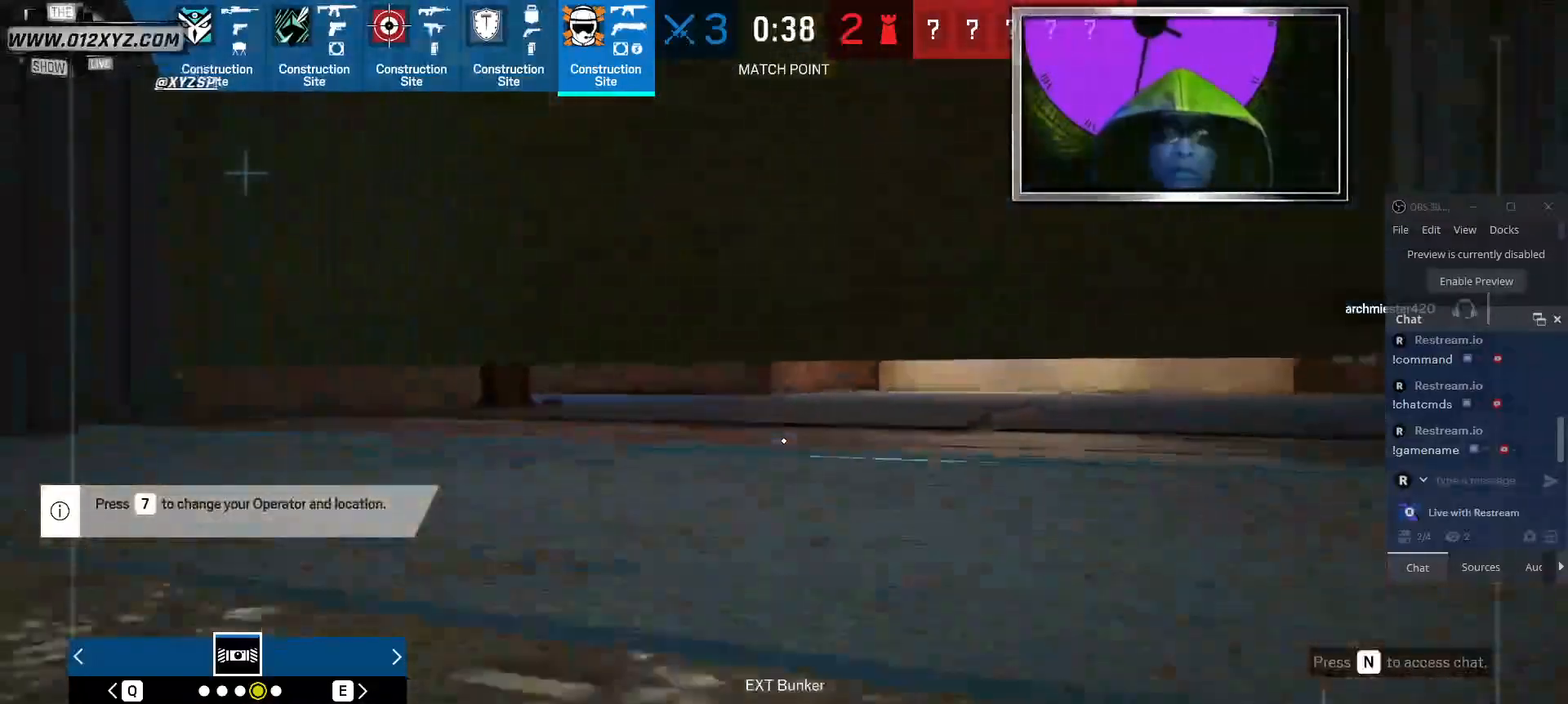
{"keys": ["shift", "w"], "mouse": [], "events": [[267, "d", "down"], [467, "d", "up"]]}
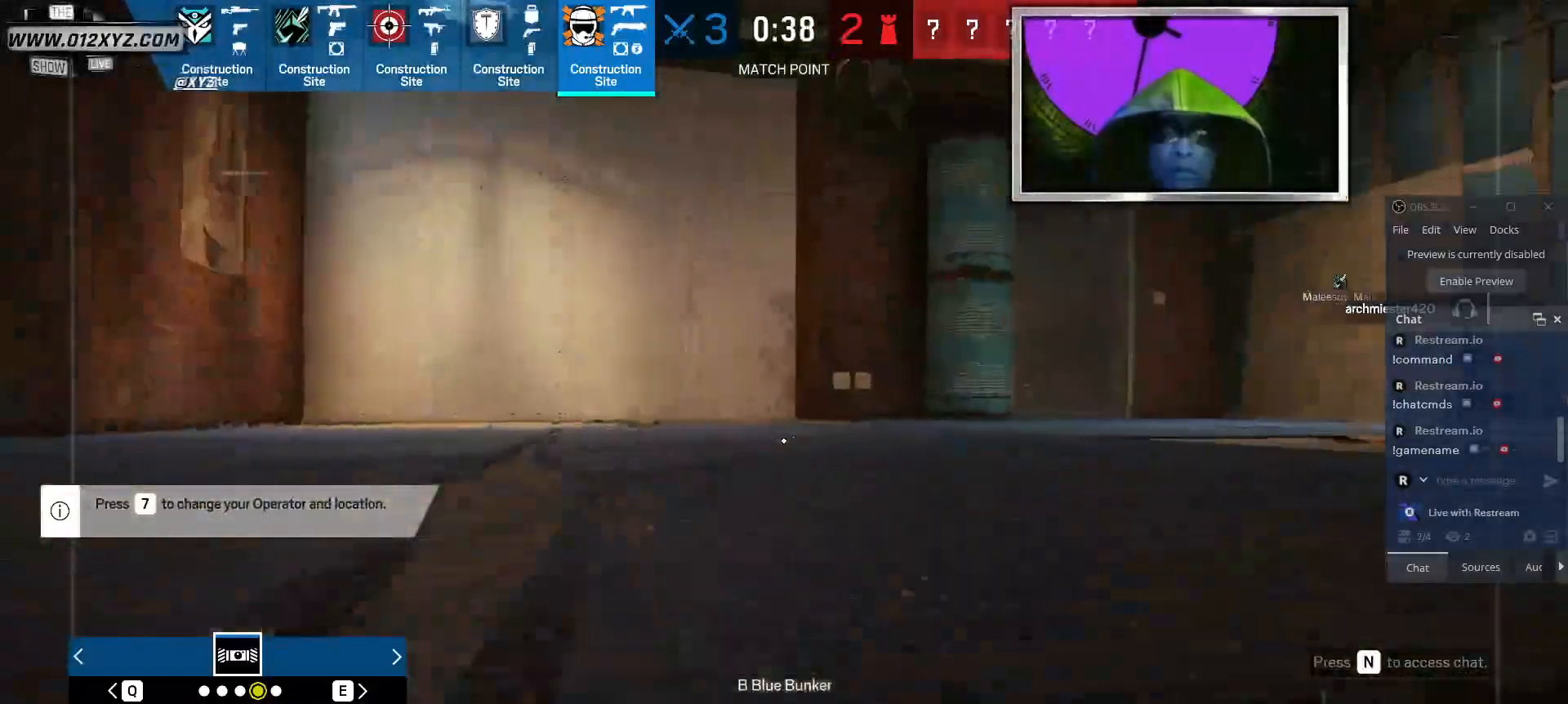
{"keys": ["shift", "w"], "mouse": [], "events": [[334, "z", "down"], [500, "z", "up"]]}
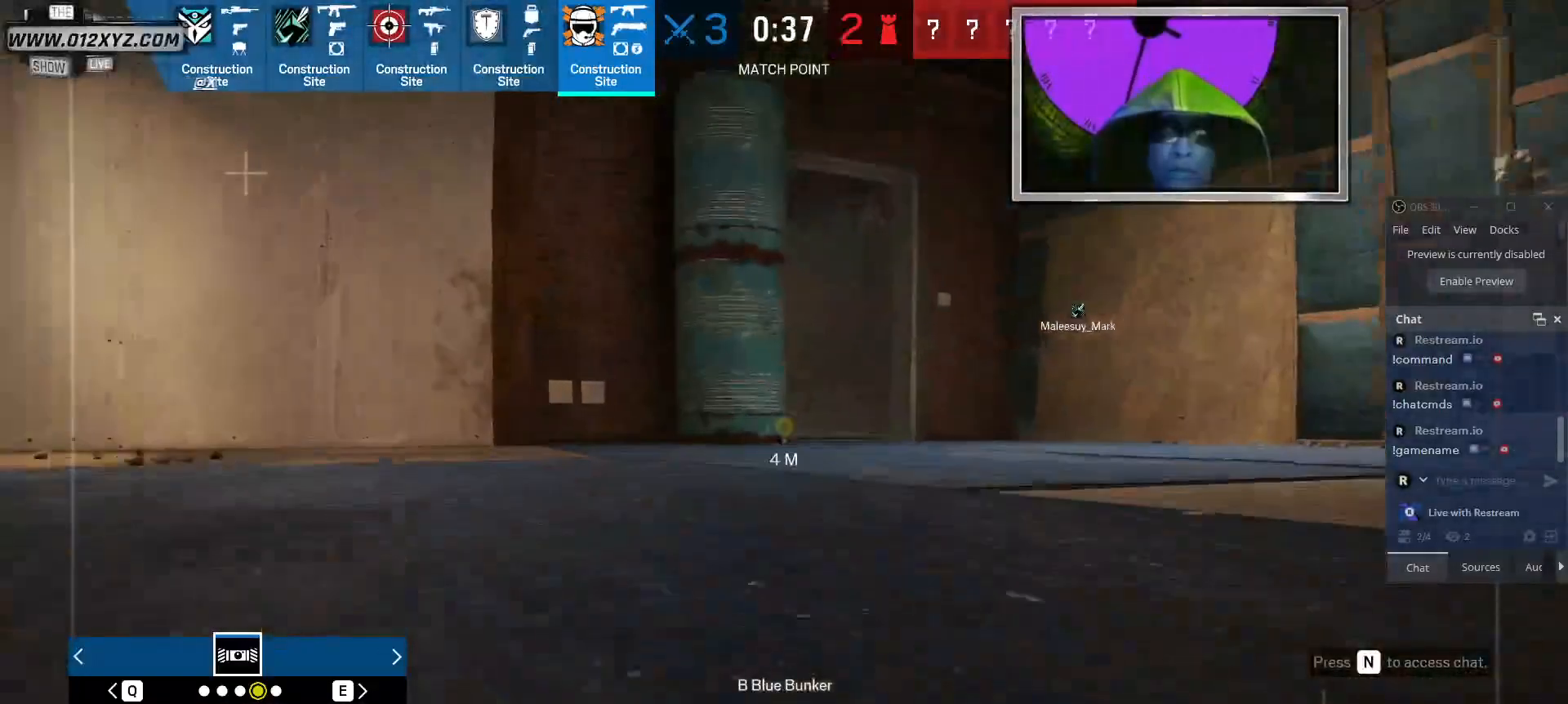
{"keys": ["shift", "w"], "mouse": [], "events": [[300, "d", "down"], [434, "d", "up"]]}
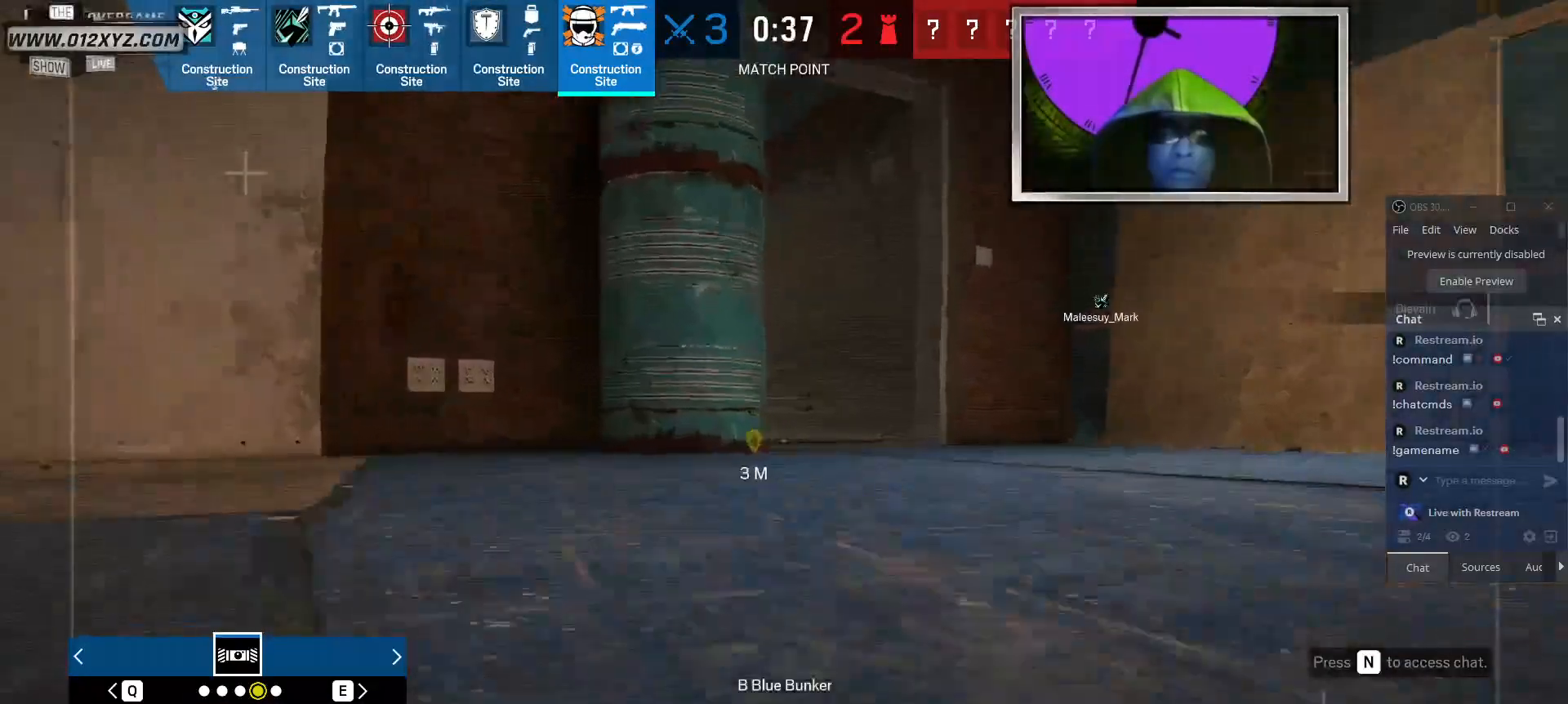
{"keys": ["d", "shift", "w"], "mouse": [], "events": [[34, "space", "down"], [167, "space", "up"], [434, "d", "down"]]}
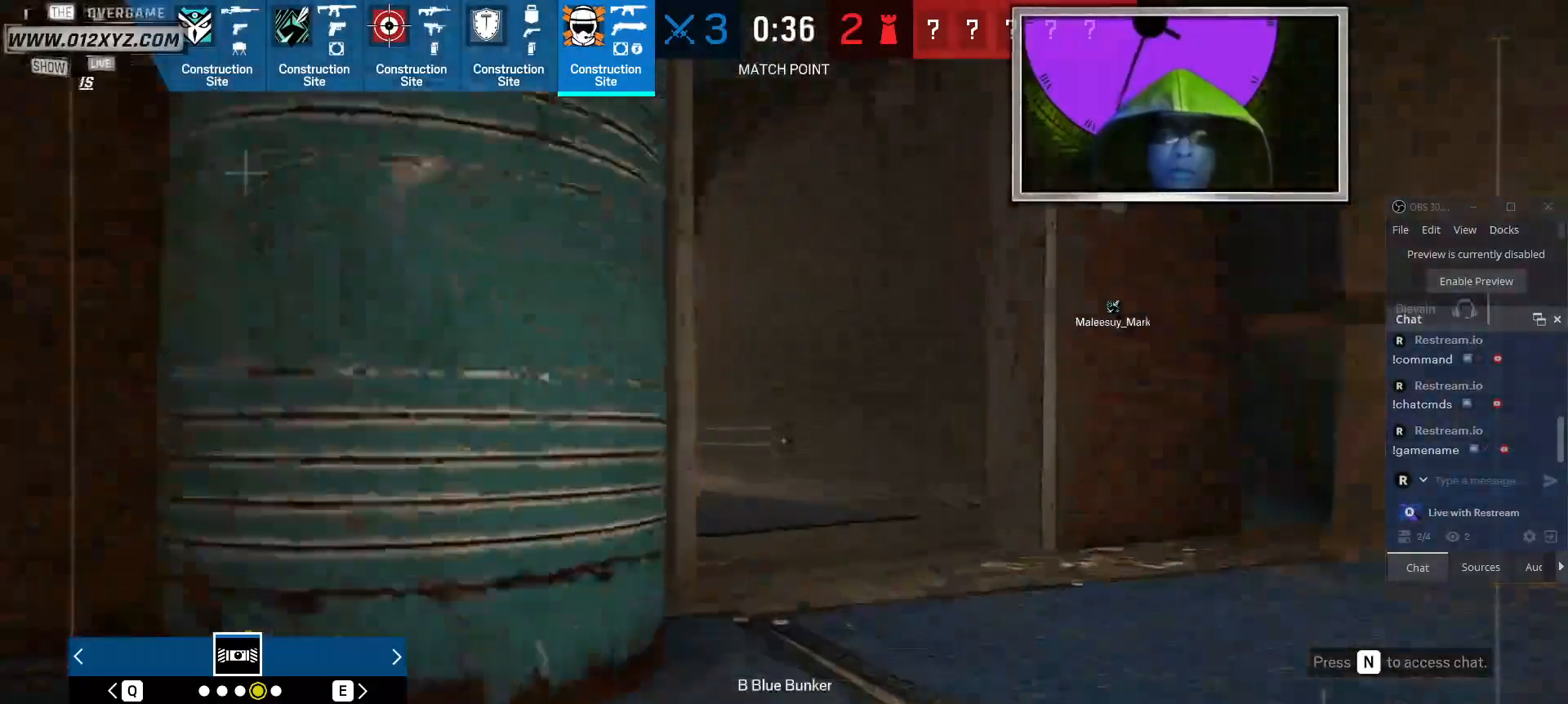
{"keys": ["d", "shift", "w"], "mouse": [], "events": []}
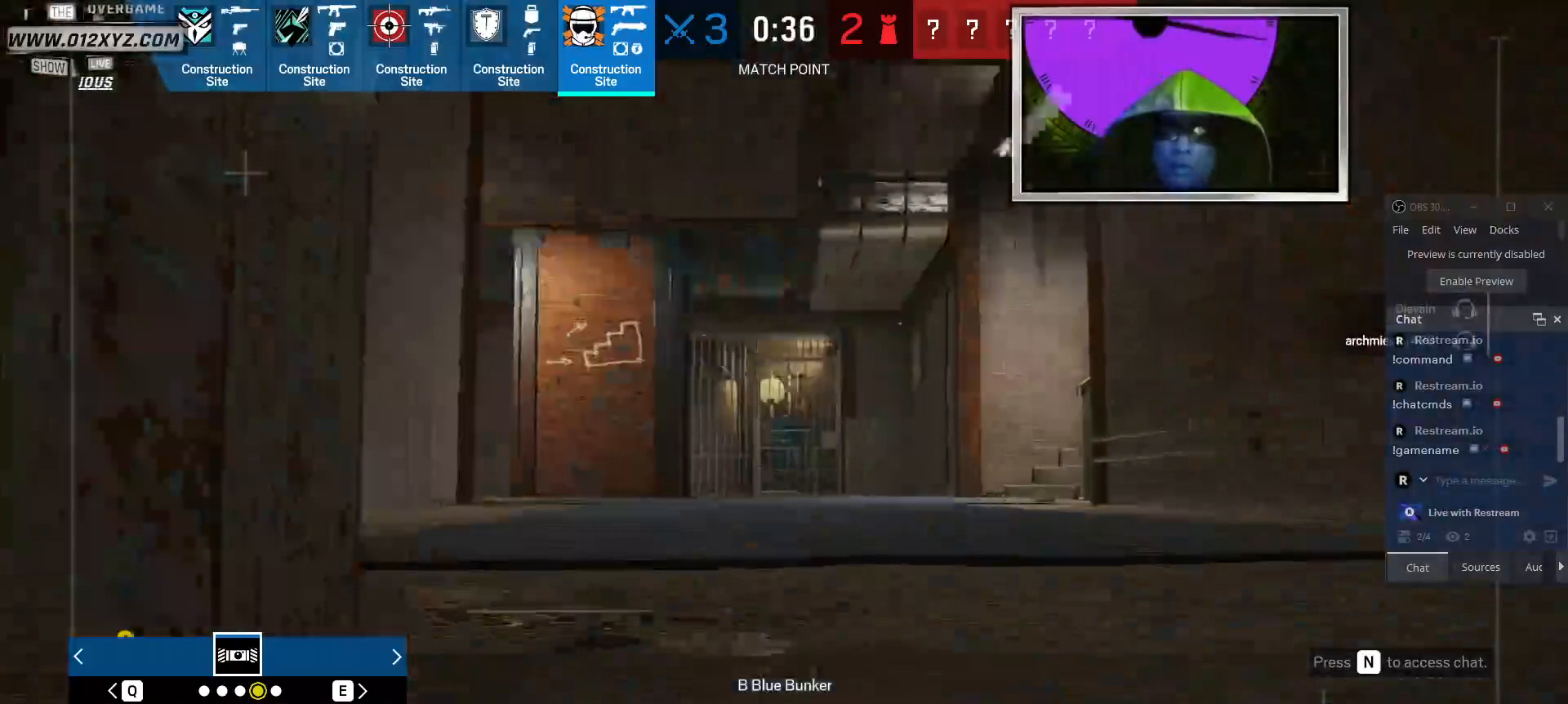
{"keys": ["d", "shift", "w"], "mouse": [], "events": []}
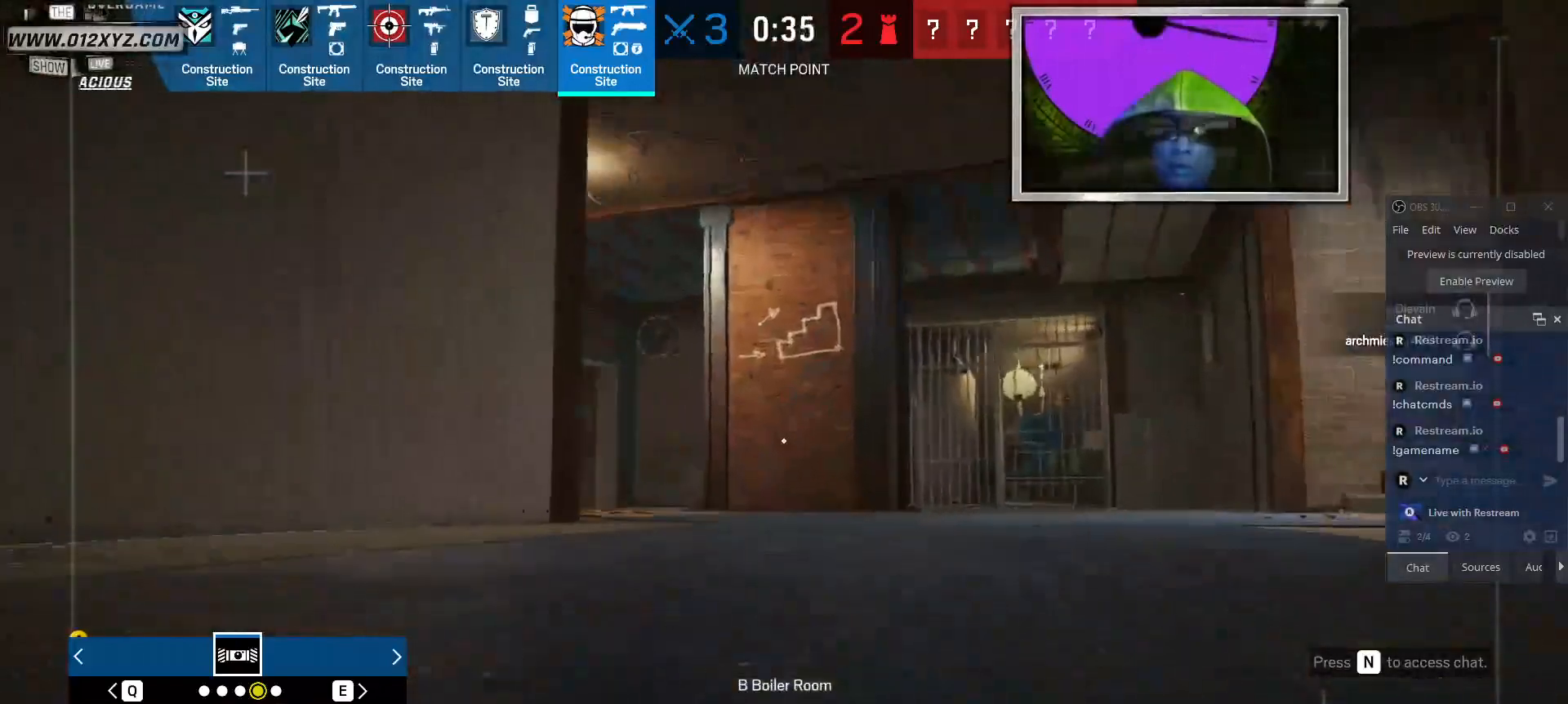
{"keys": ["shift", "w"], "mouse": [], "events": [[67, "d", "up"], [300, "z", "down"], [434, "z", "up"]]}
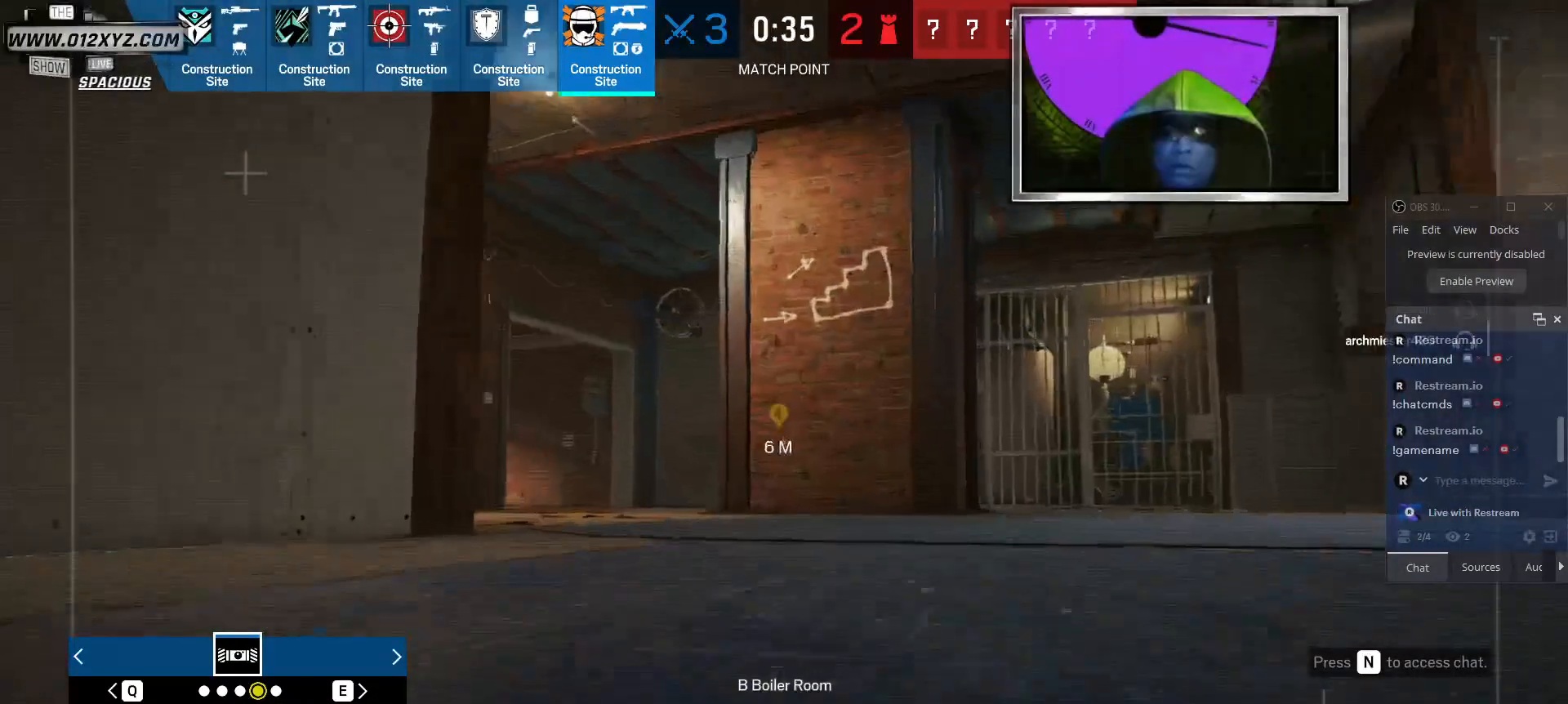
{"keys": ["d", "shift", "w"], "mouse": [], "events": [[300, "d", "down"]]}
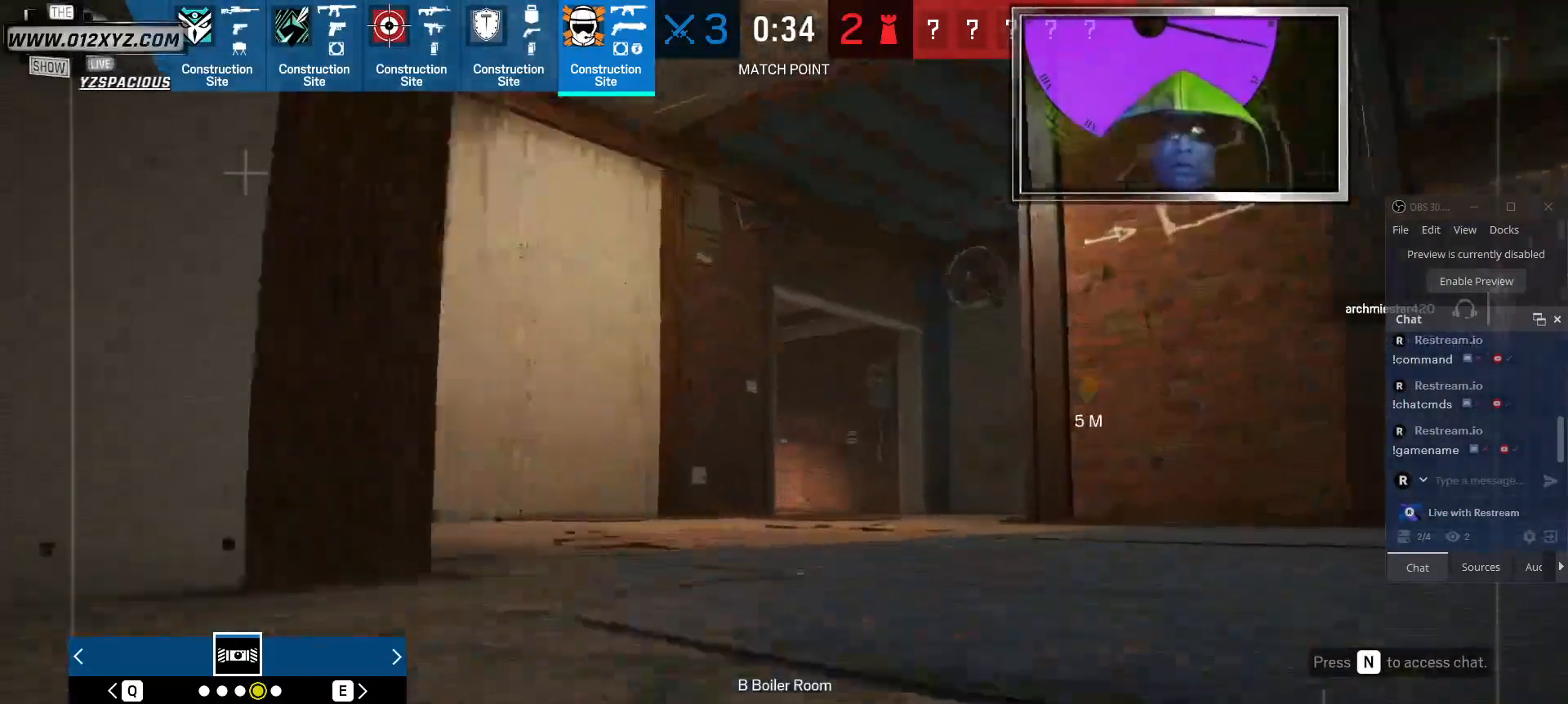
{"keys": ["d", "shift", "w"], "mouse": [], "events": []}
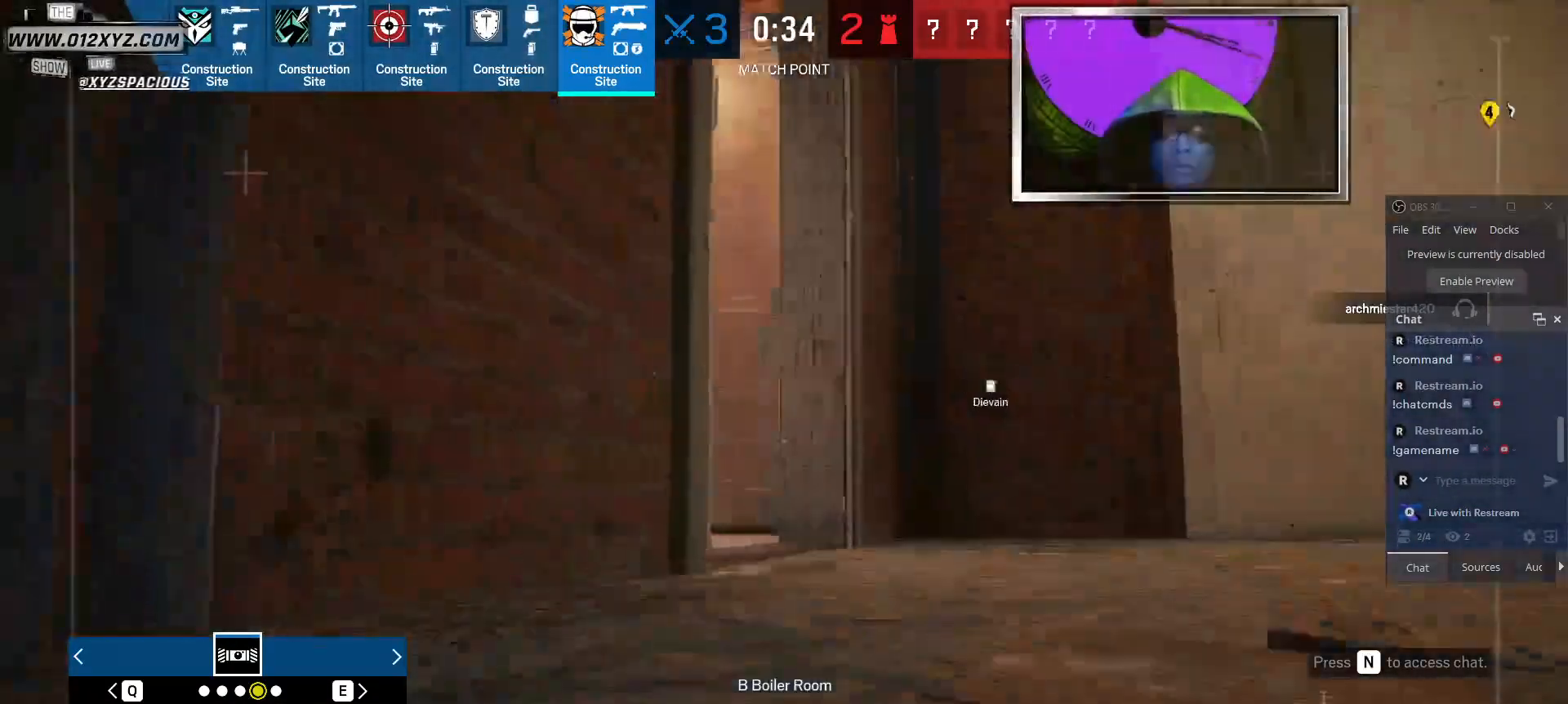
{"keys": ["shift", "w"], "mouse": [], "events": [[300, "d", "up"]]}
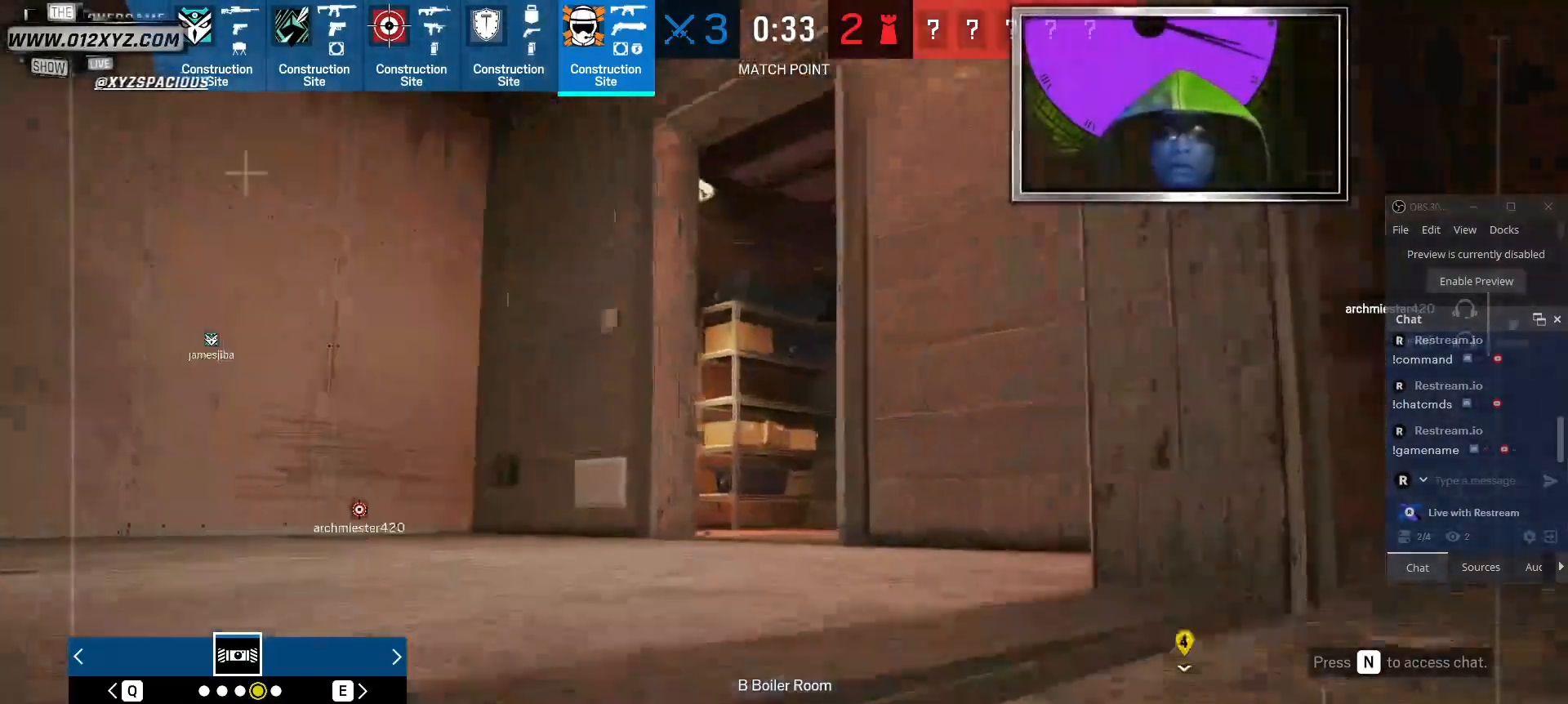
{"keys": ["shift", "w"], "mouse": [], "events": []}
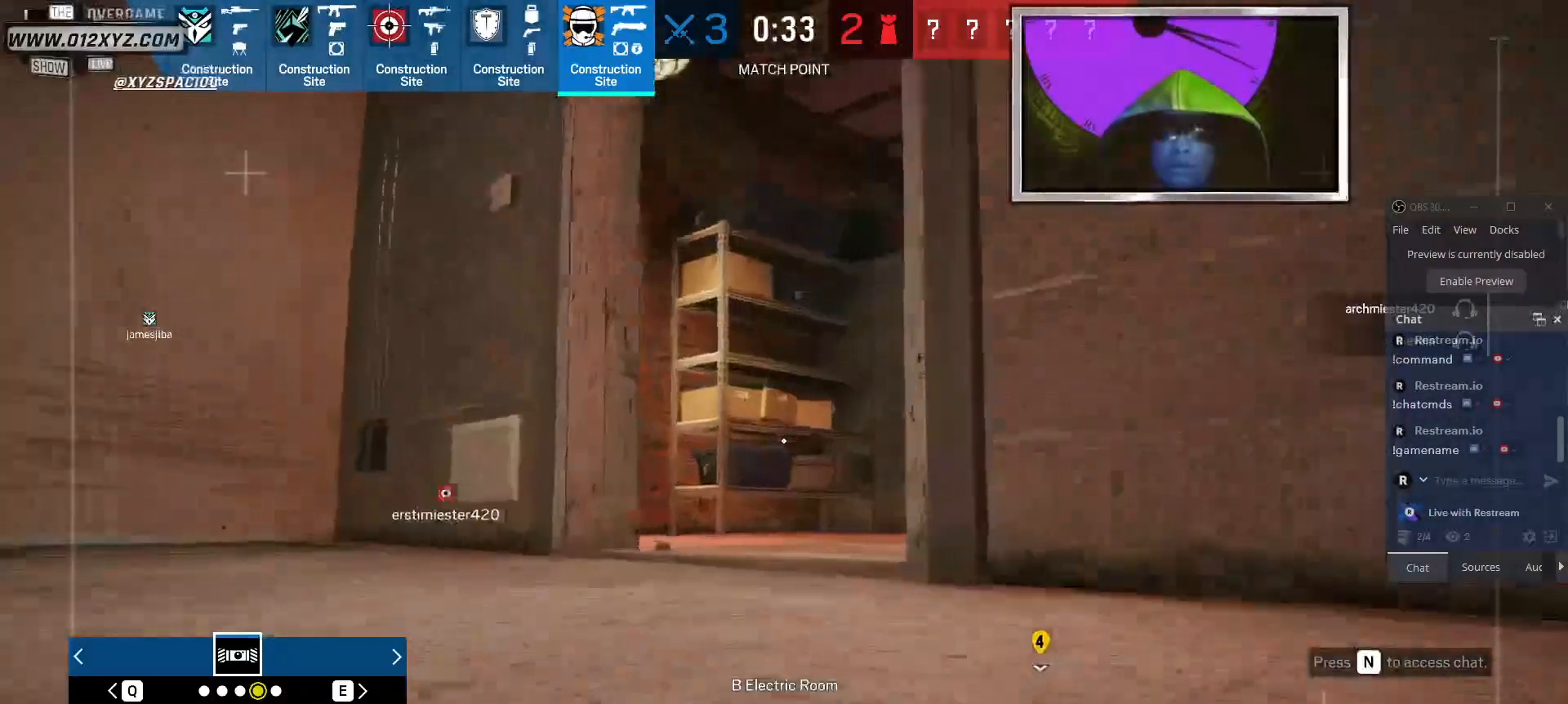
{"keys": ["shift", "w"], "mouse": [], "events": []}
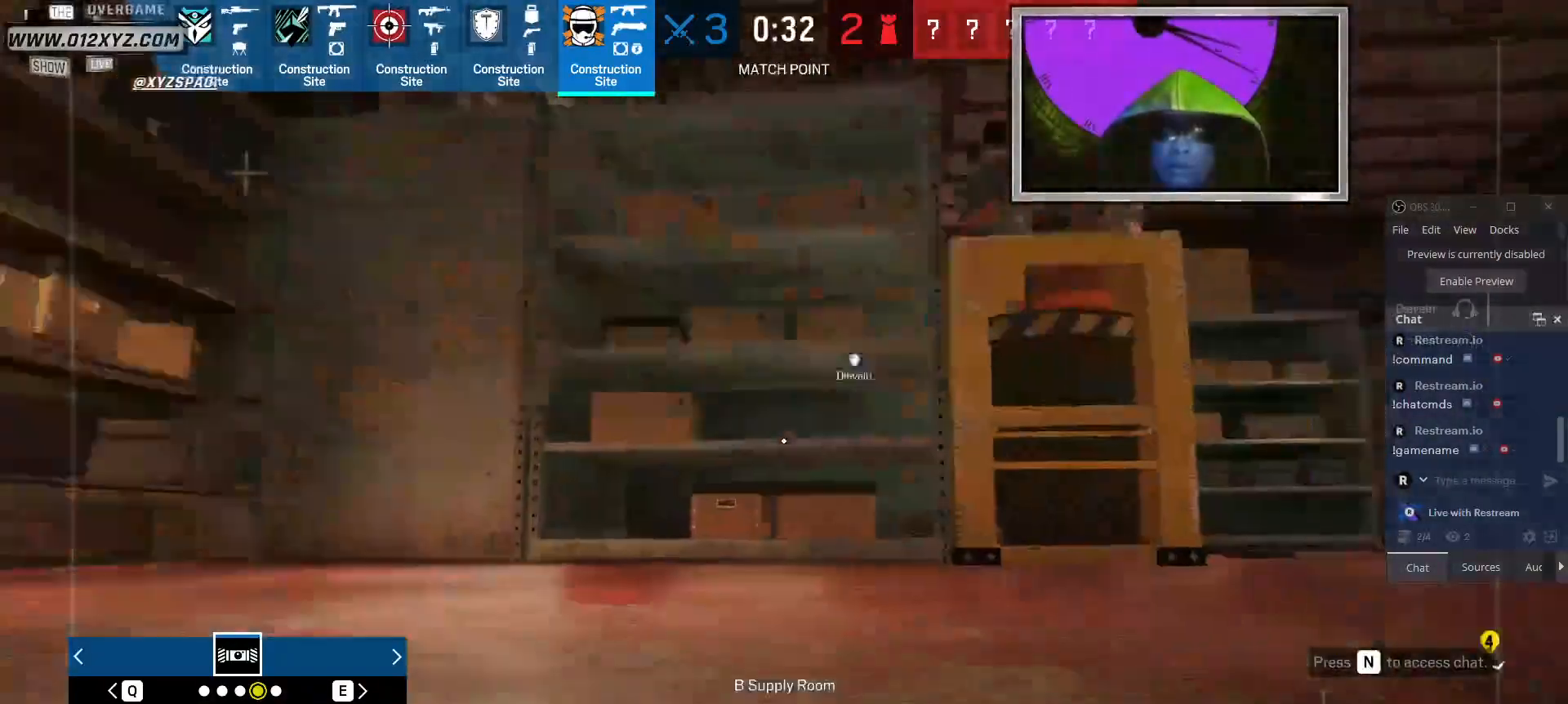
{"keys": ["d", "shift", "w"], "mouse": [], "events": [[234, "d", "down"]]}